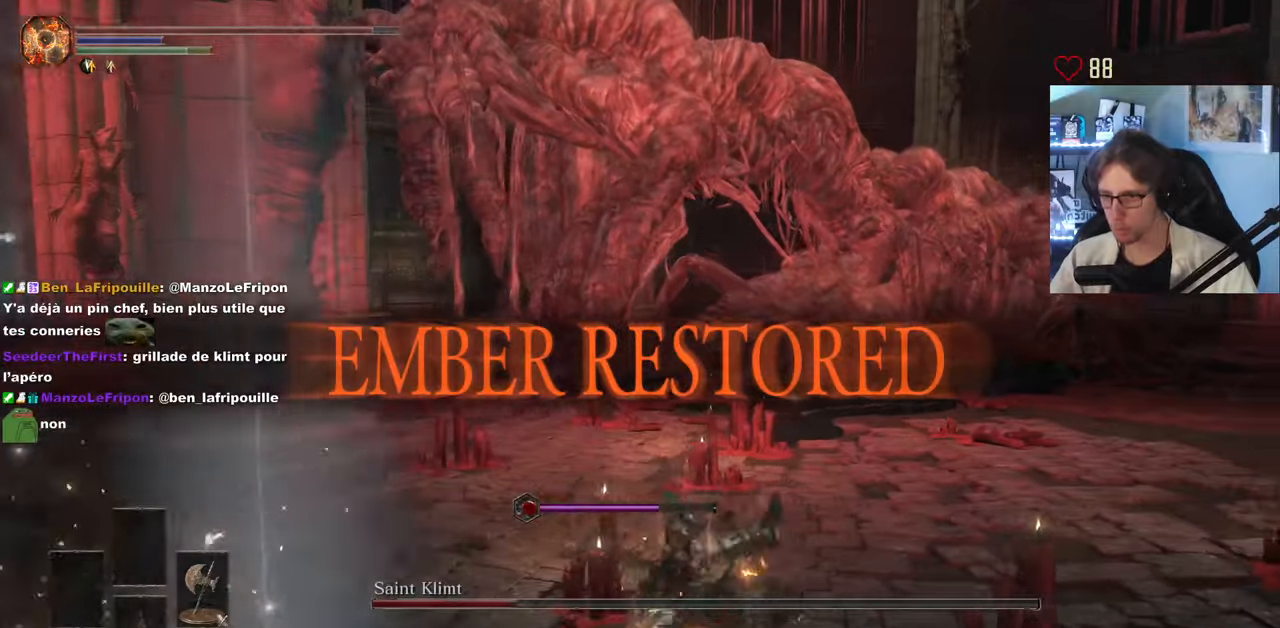
Gameplay with keyboard and mouse; each line is a JSON object with the keys and mouse buttons held at the frame after it. "events" lists presses ("down") and releases ("up") of "0", "1", "2", "3", "4", "a", "alt", "ctrl", "d", "down", "e", "f", "g", "left", "q", "r", "return", "right", "s", "shift", "space", "tab", "up", "z", "mouse_left", "mouse_wheel", "mouse_right", "mouse_mb4" and "mouse_mb5" between this image and that frame as [ms after this image, input, new state], when the widget could be followed in between. "mouse_left", "mouse_wheel", "mouse_right", "mouse_mb4", "mouse_mb5" = the "left", "wheel", "right", "mb4", "mb5" buttons of the "mouse" list. No other keys are recorded. "wheel" means that the mouse wheel is clicked or scrolled. Not read: mouse_move.
{"keys": ["d", "space", "z"], "mouse": [], "events": [[33, "mouse_wheel", "up"], [317, "z", "down"]]}
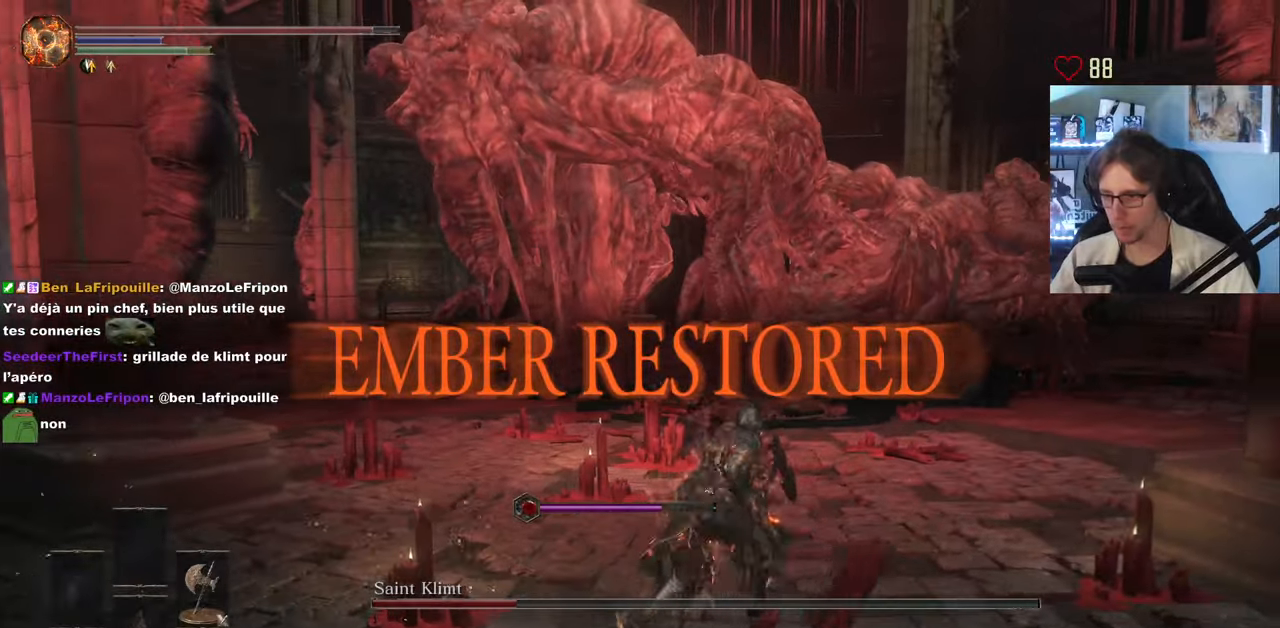
{"keys": ["1", "d", "space", "z"], "mouse": [], "events": [[83, "1", "down"], [133, "1", "up"], [233, "1", "down"], [317, "1", "up"], [417, "1", "down"]]}
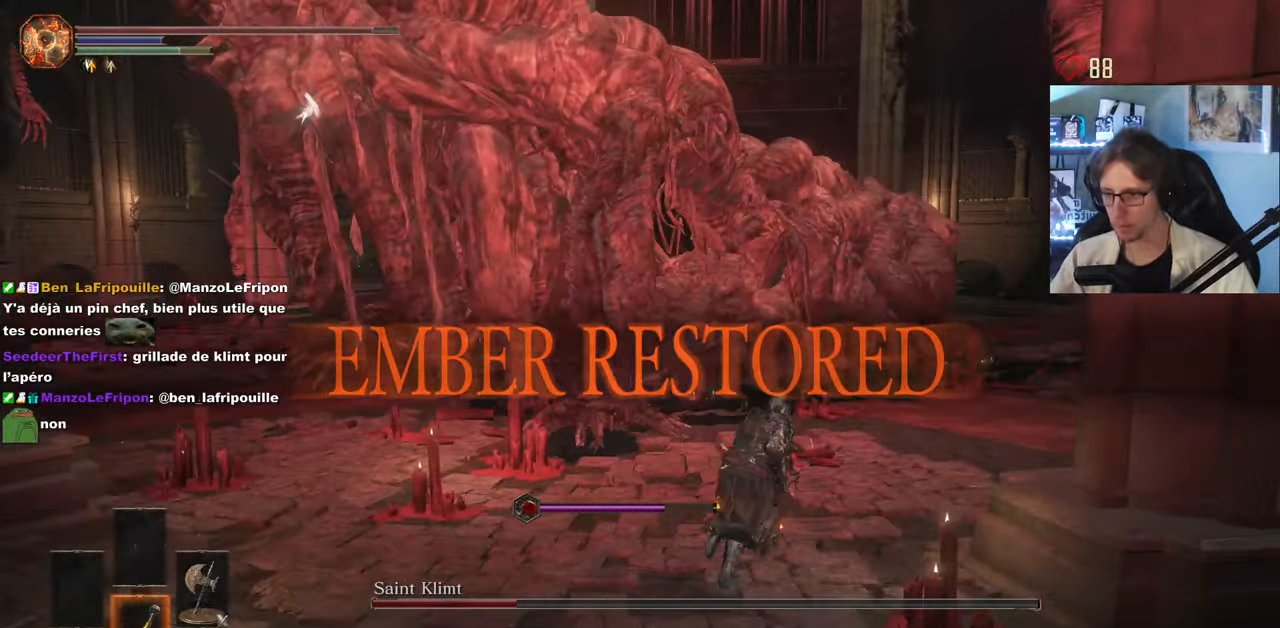
{"keys": ["1", "d", "space", "z"], "mouse": [], "events": [[67, "1", "up"], [100, "1", "down"]]}
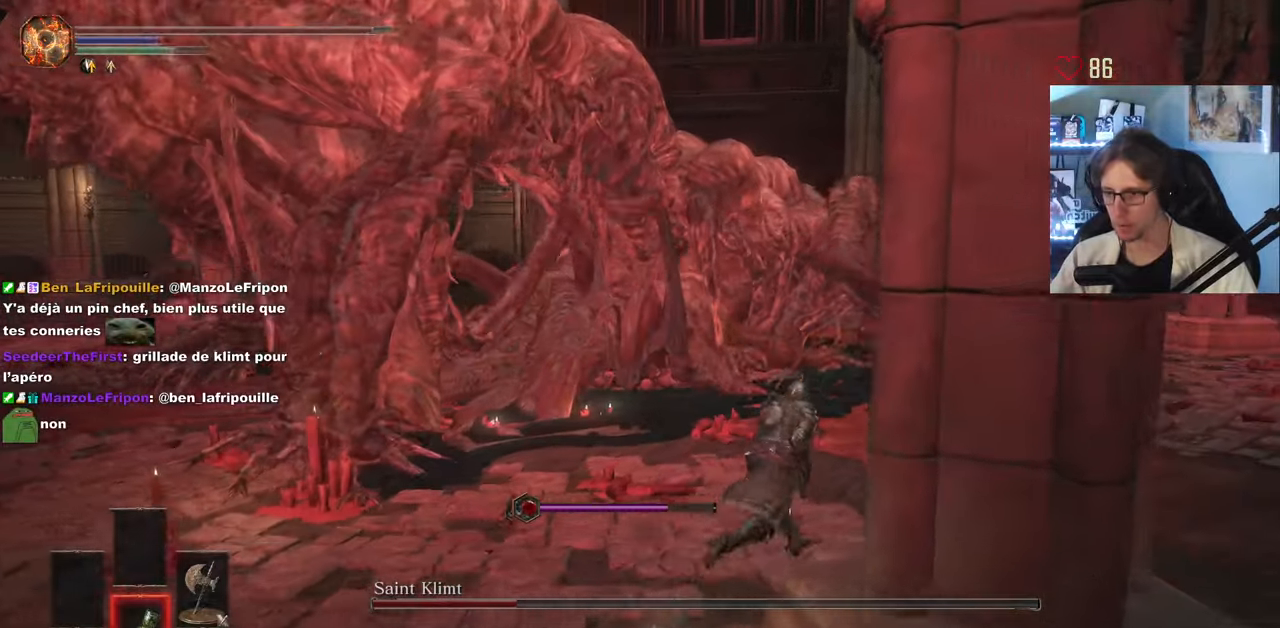
{"keys": ["d"], "mouse": [], "events": [[33, "1", "up"], [67, "space", "up"], [400, "z", "up"]]}
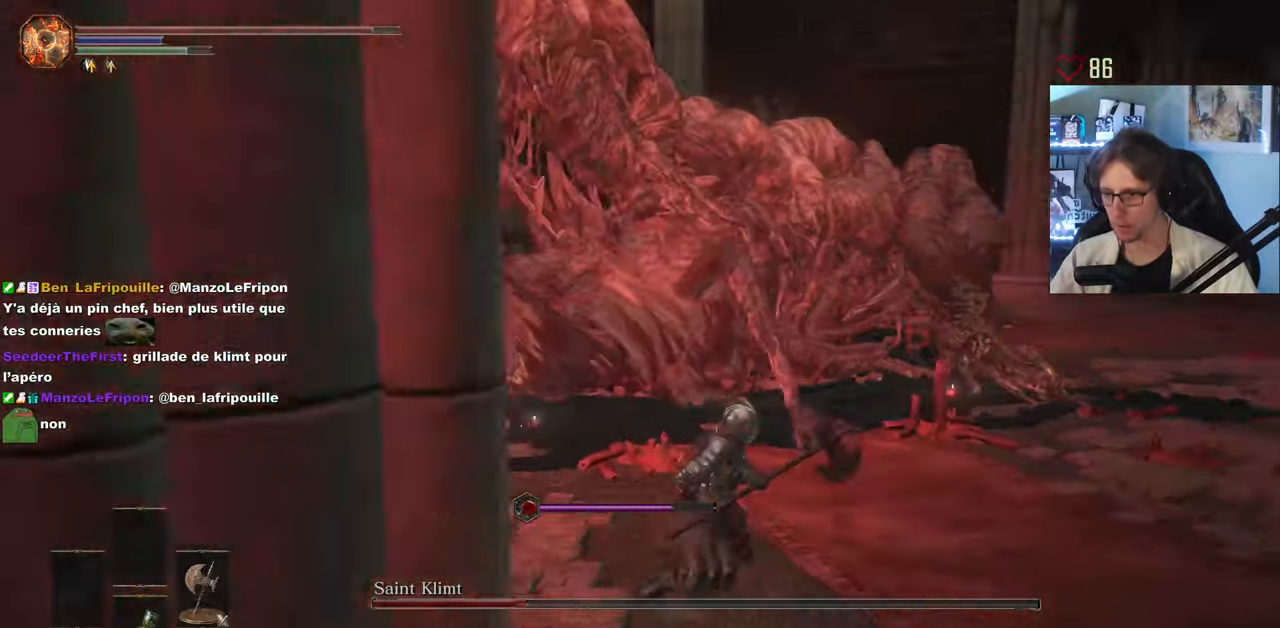
{"keys": ["d"], "mouse": [], "events": []}
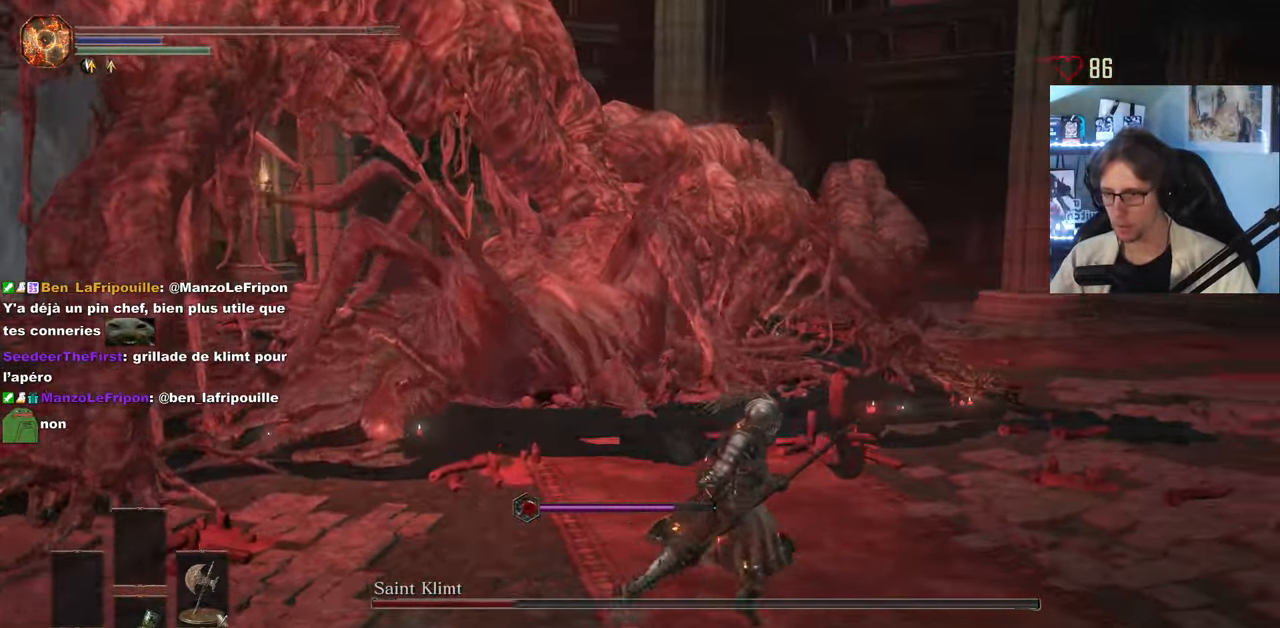
{"keys": ["d", "s"], "mouse": [], "events": [[383, "s", "down"]]}
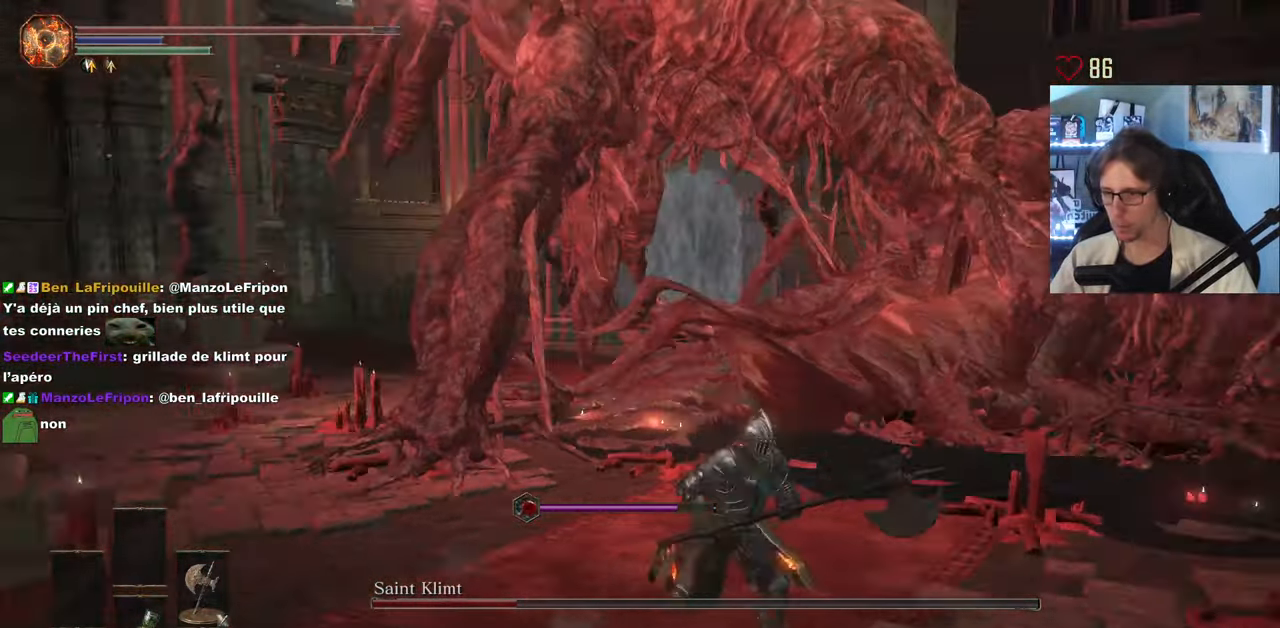
{"keys": ["d"], "mouse": [], "events": [[300, "d", "up"], [400, "d", "down"], [450, "s", "up"]]}
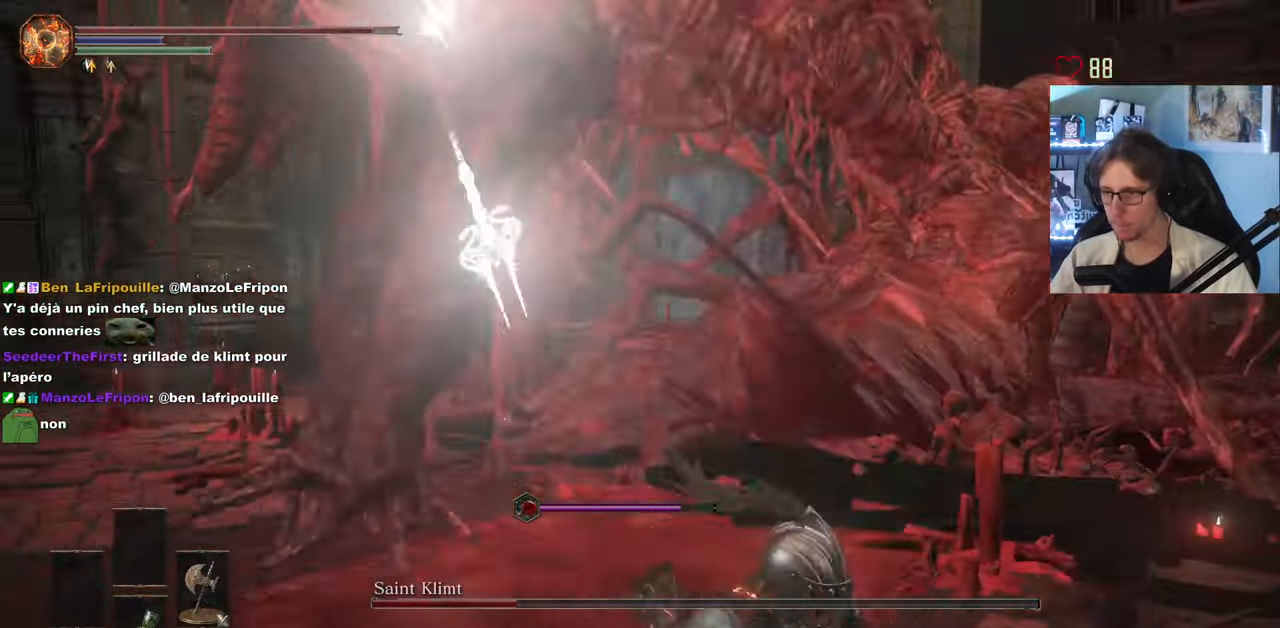
{"keys": ["d"], "mouse": []}
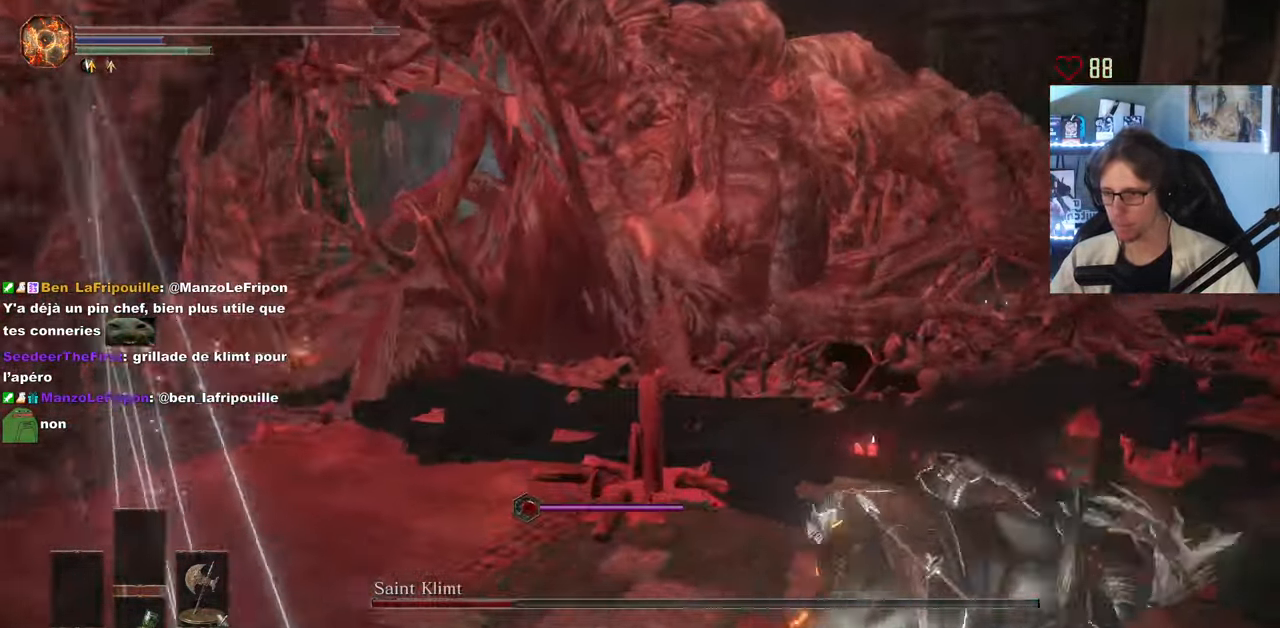
{"keys": ["d", "s"], "mouse": []}